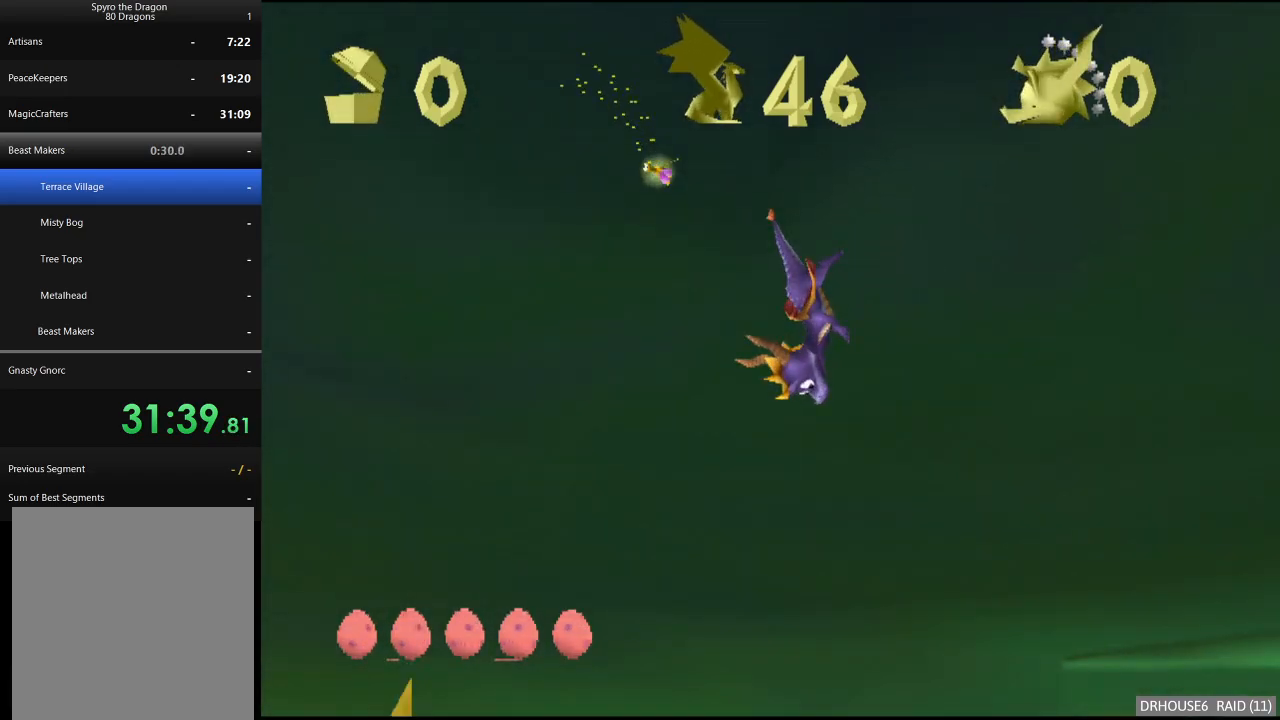
Gameplay with a controller (Xbox layout); each line is a JSON object with the inputs held at the frame after it. "events" lists button and stick changes between this image and that frame as [ms after this image, input, new state], when the widget could be followed in between. Not read: right_stick.
{"buttons": ["X"], "left_stick": "center", "events": []}
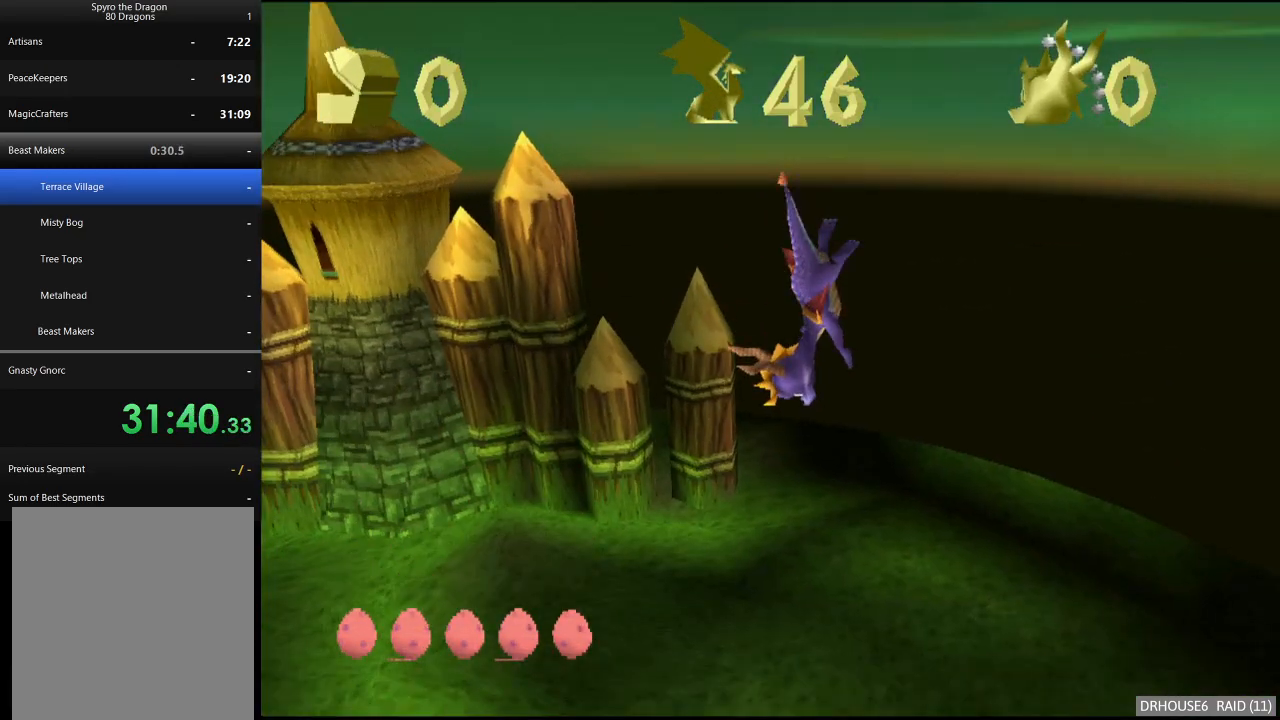
{"buttons": ["X"], "left_stick": "center", "events": []}
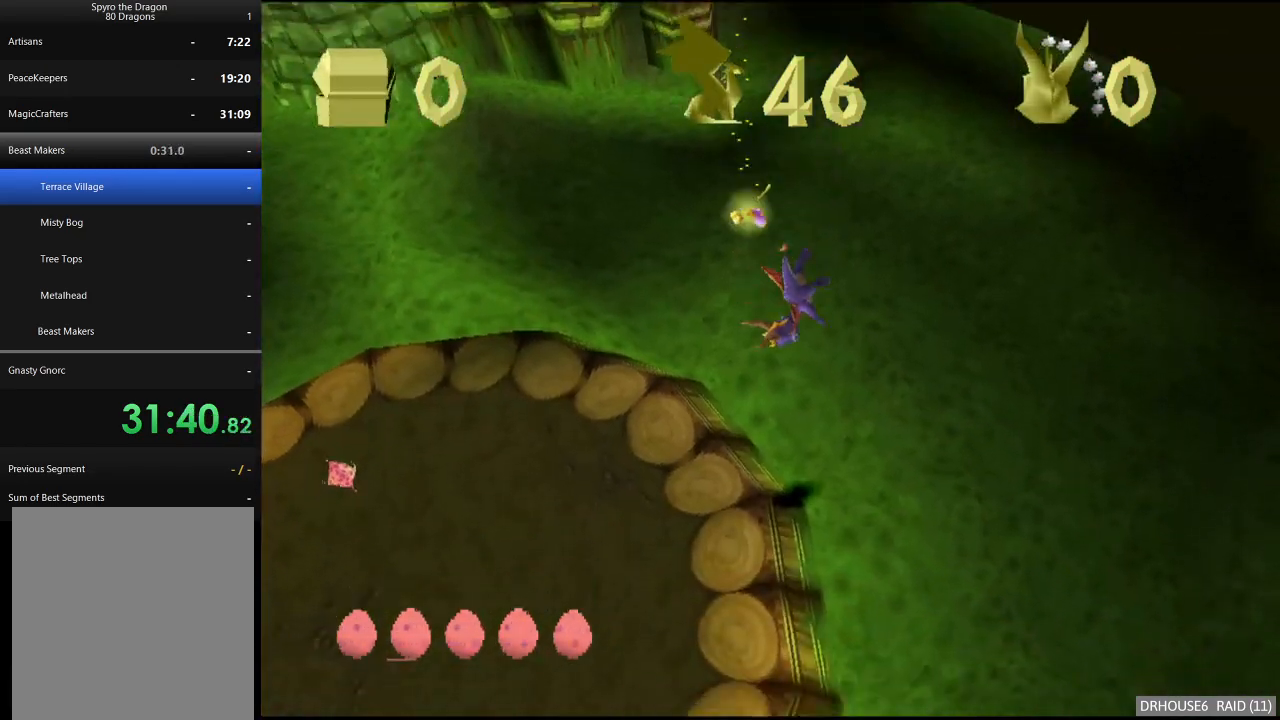
{"buttons": ["X"], "left_stick": "center", "events": []}
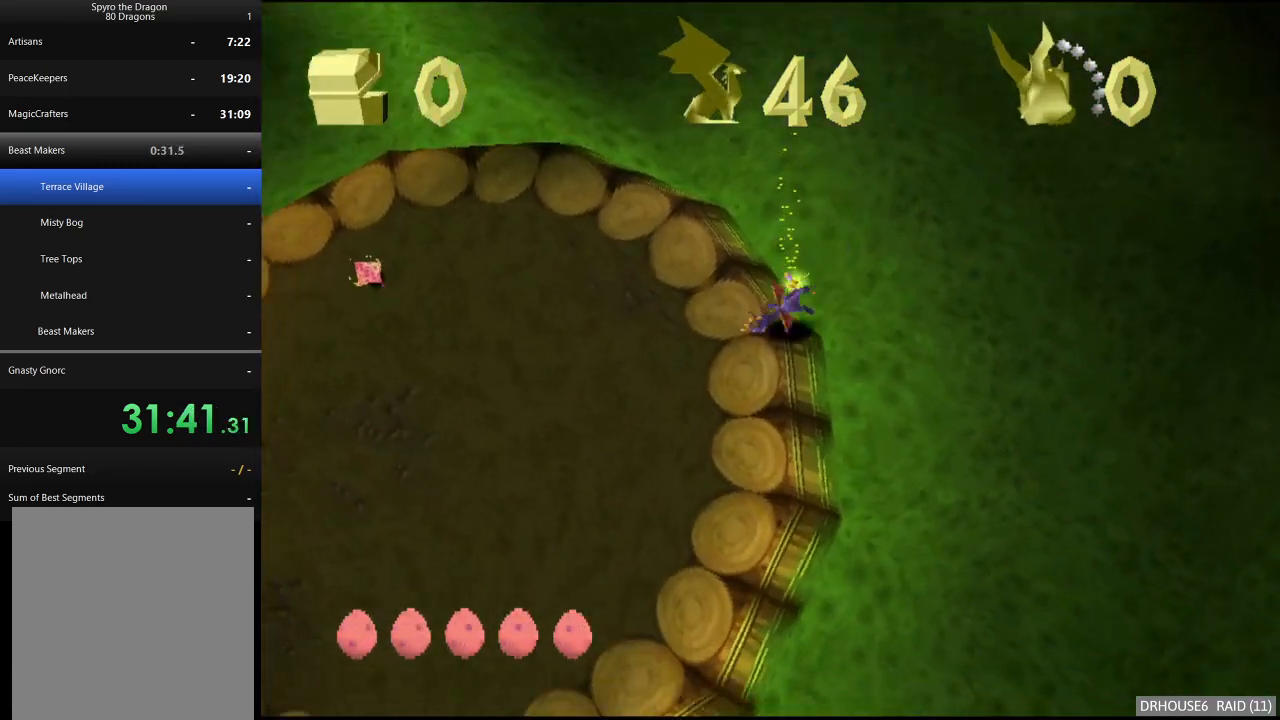
{"buttons": [], "left_stick": "center", "events": [[367, "SELECT", "down"], [367, "X", "up"], [500, "SELECT", "up"]]}
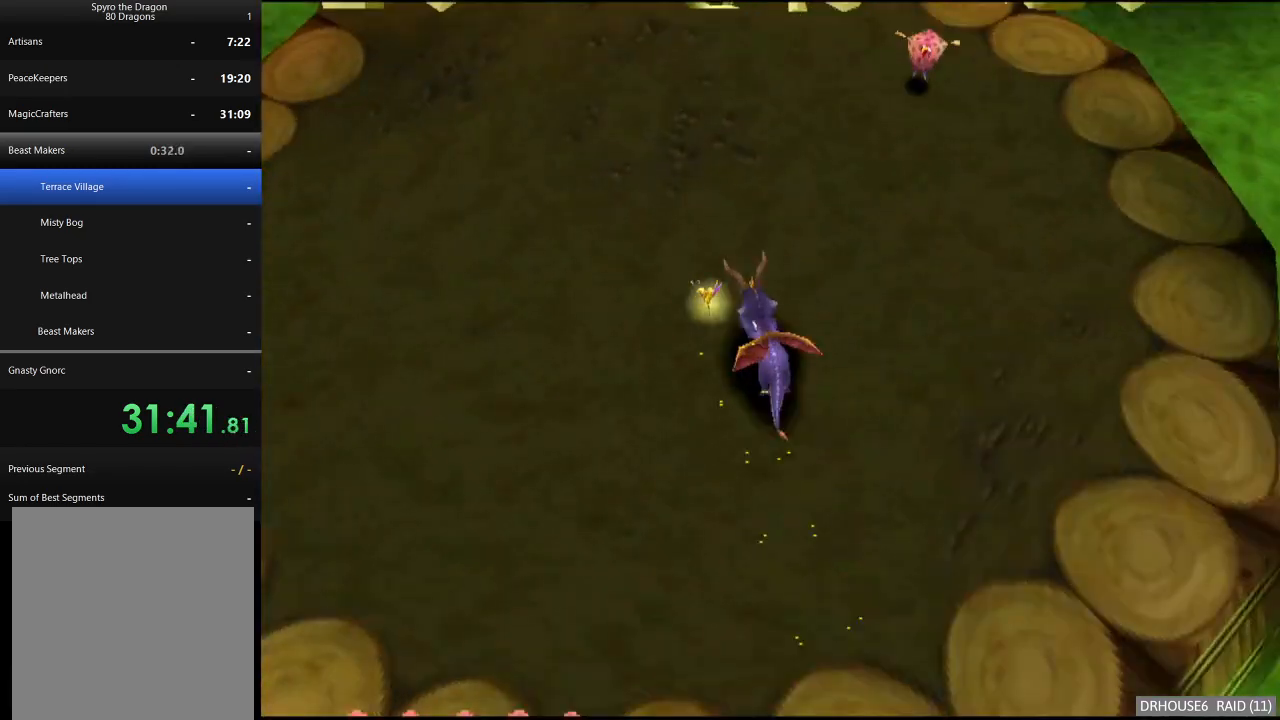
{"buttons": [], "left_stick": "center", "events": []}
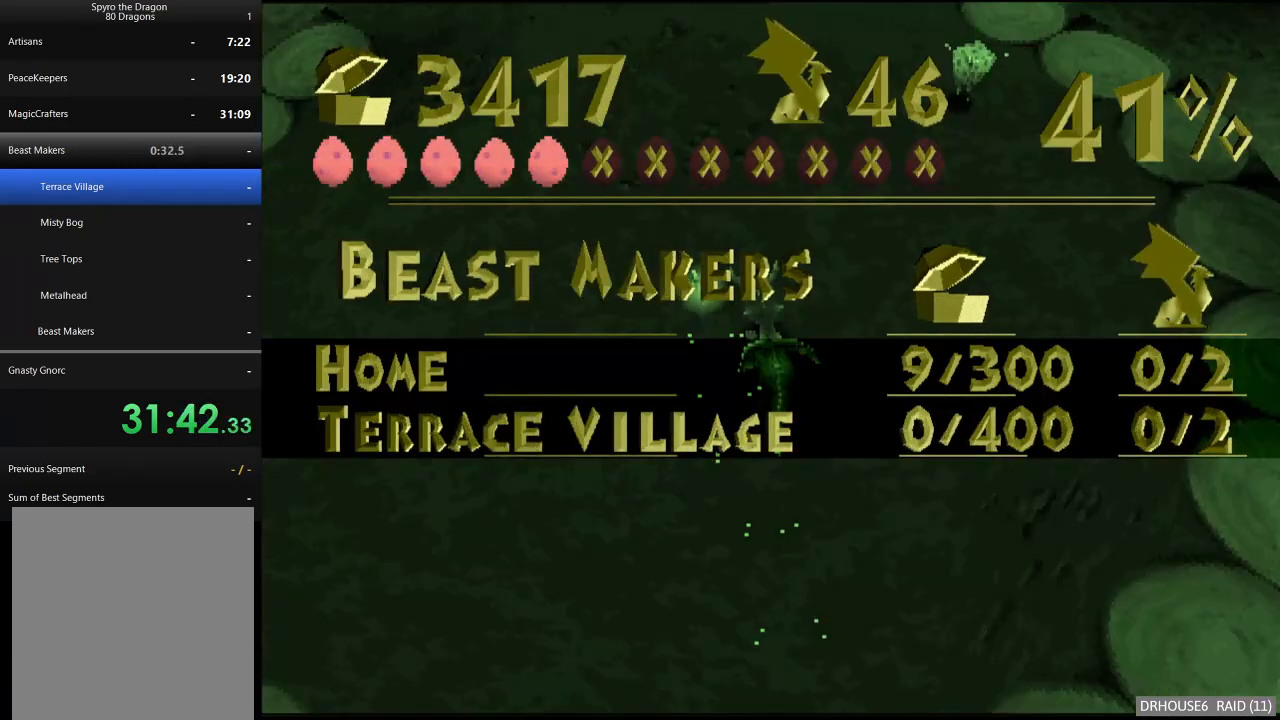
{"buttons": [], "left_stick": "center", "events": []}
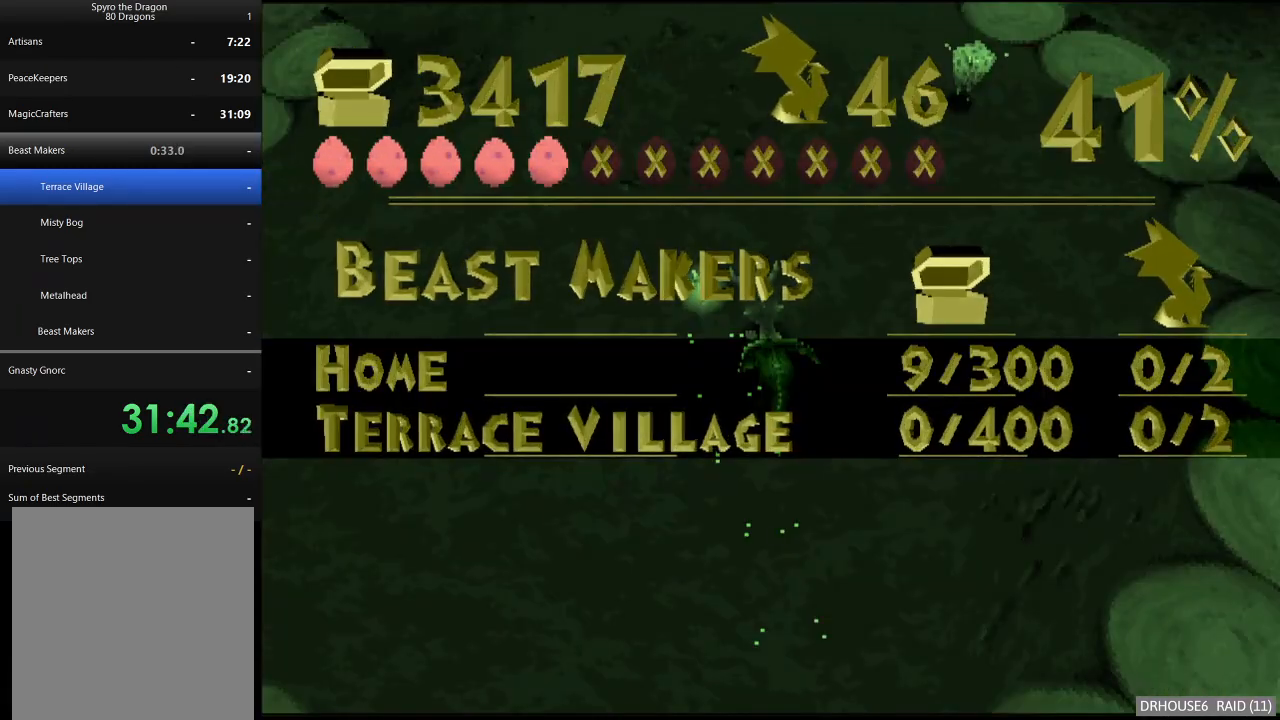
{"buttons": [], "left_stick": "center", "events": []}
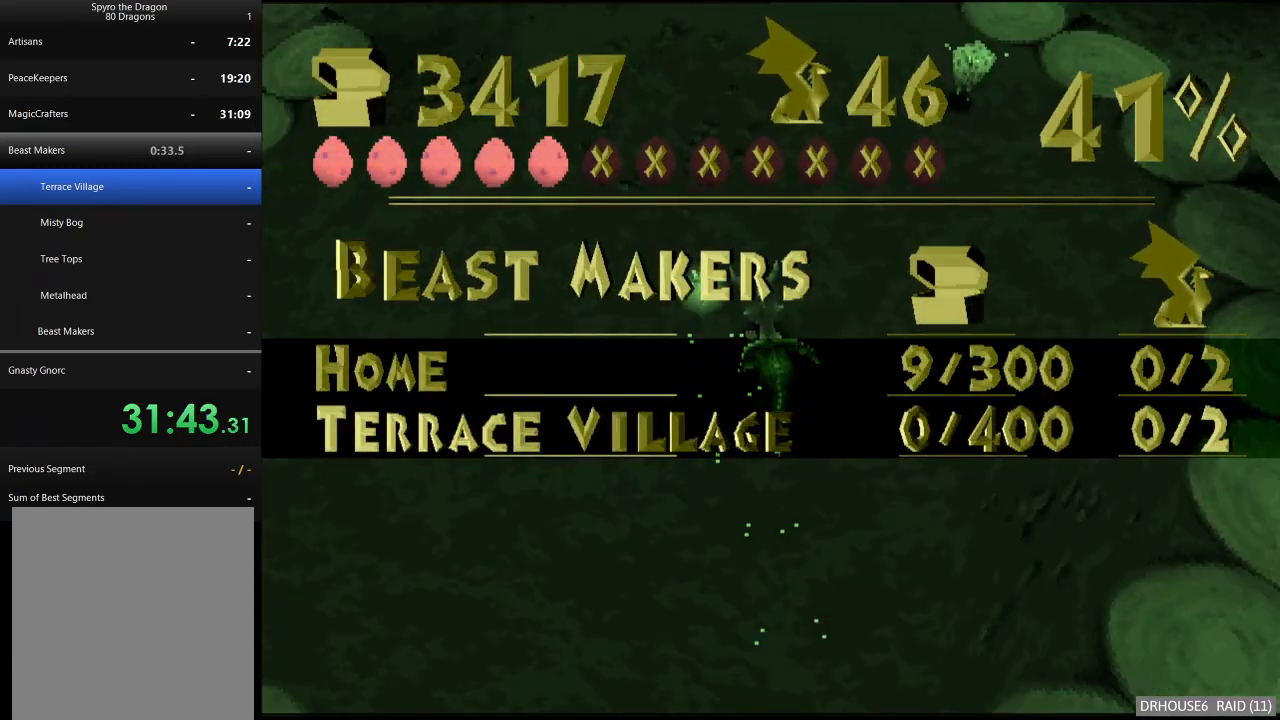
{"buttons": ["X"], "left_stick": "left", "events": [[300, "SELECT", "down"], [367, "X", "down"], [383, "SELECT", "up"], [500, "left_stick", "left"]]}
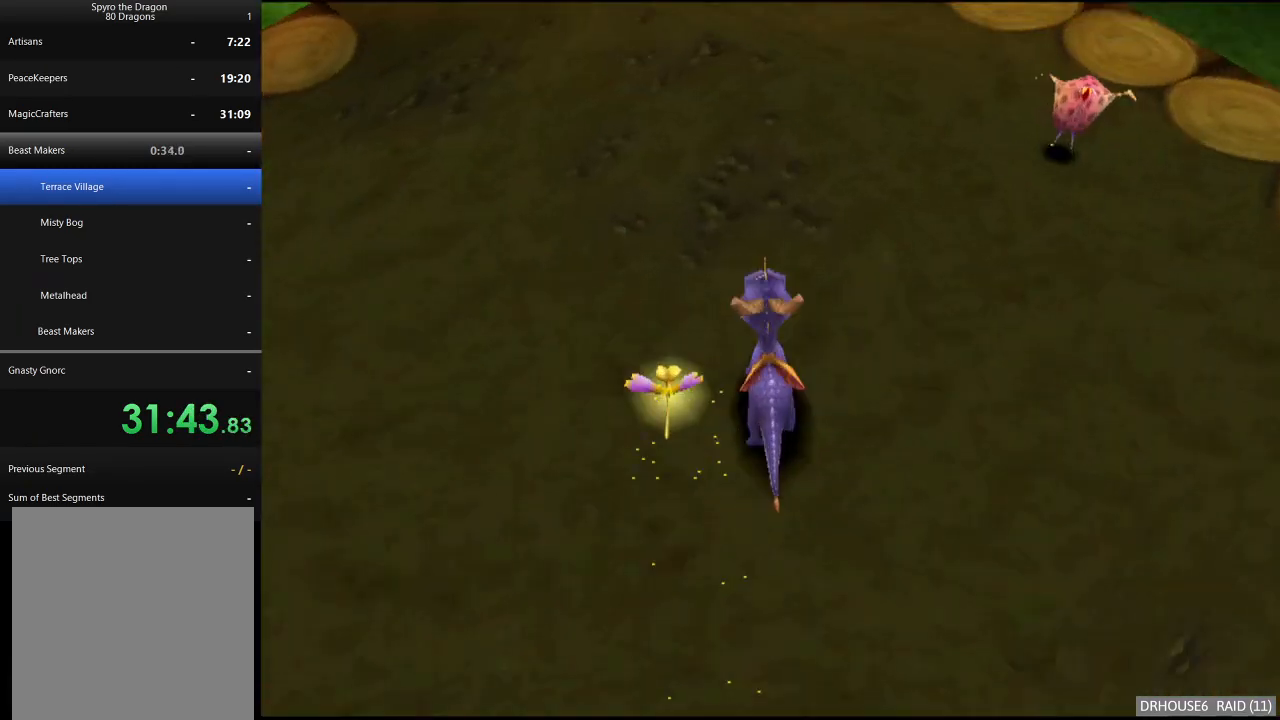
{"buttons": ["X"], "left_stick": "center", "events": [[83, "left_stick", "center"], [250, "left_stick", "up"], [267, "X", "up"], [300, "B", "down"], [400, "B", "up"], [467, "X", "down"], [500, "left_stick", "center"]]}
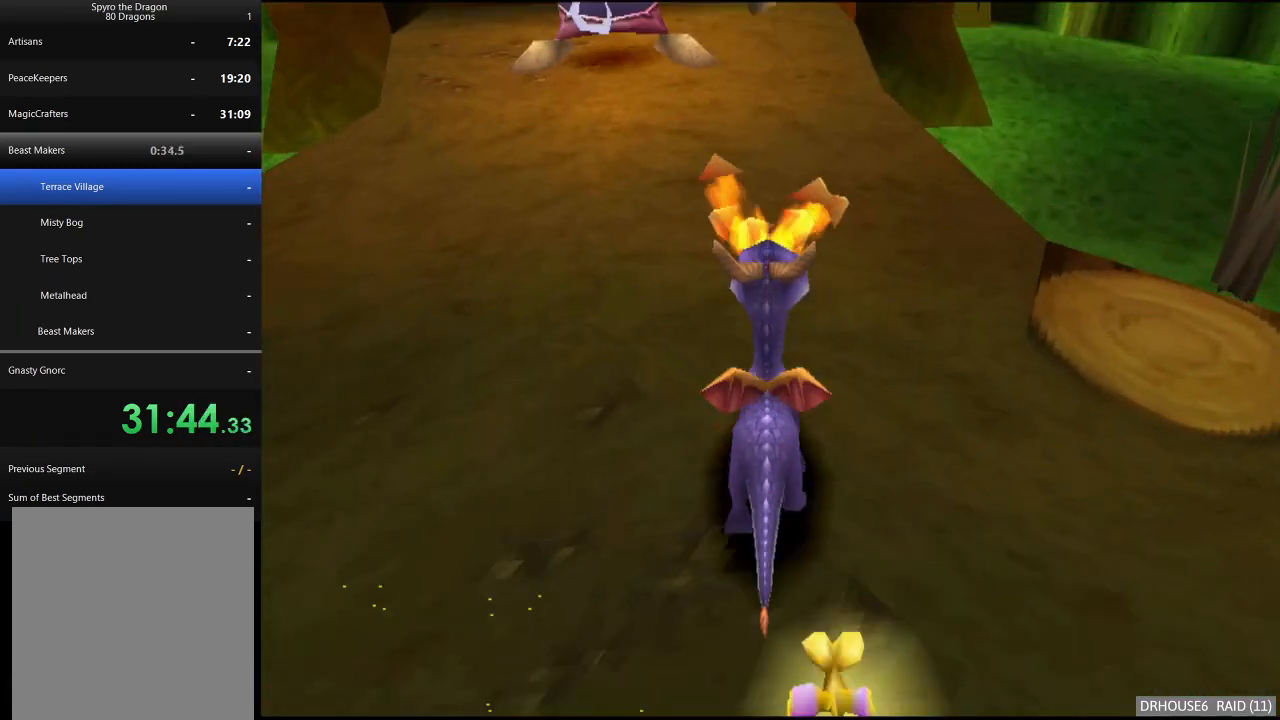
{"buttons": [], "left_stick": "left", "events": [[217, "left_stick", "left"], [367, "left_stick", "center"], [433, "left_stick", "left"], [500, "X", "up"]]}
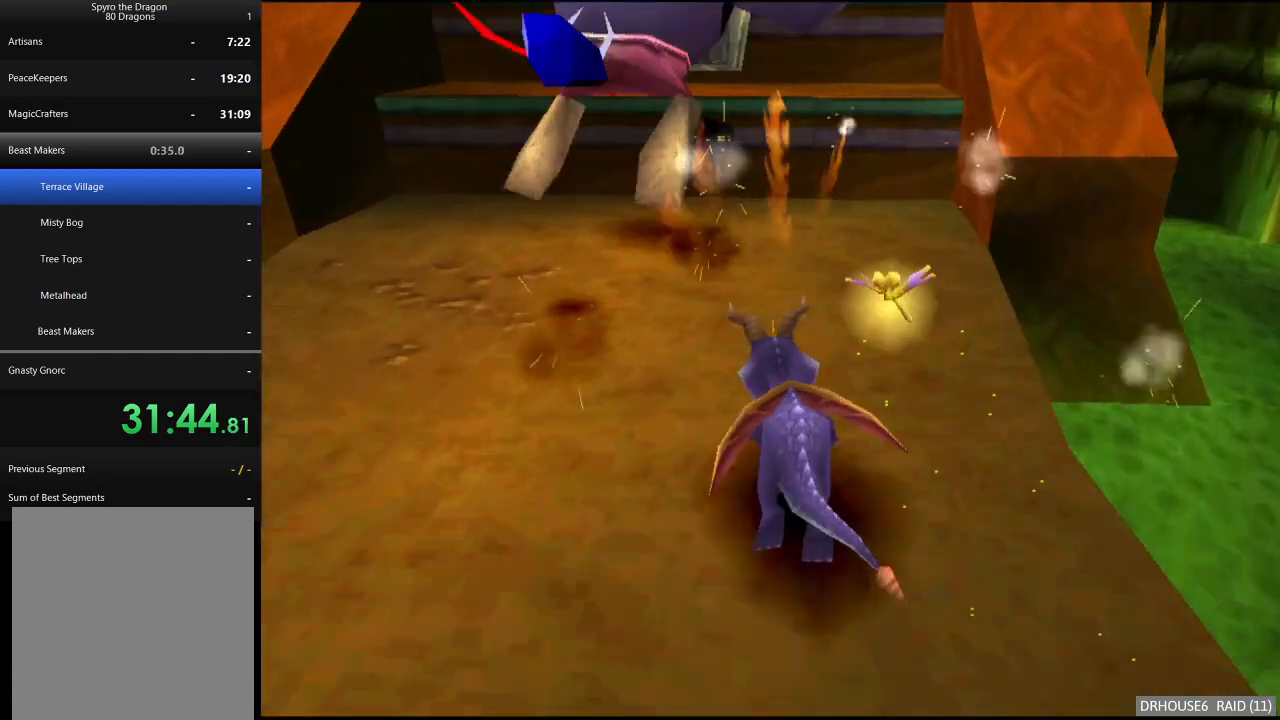
{"buttons": ["A"], "left_stick": "down-right", "events": [[117, "A", "down"], [117, "left_stick", "up-left"], [283, "left_stick", "up"], [367, "A", "up"], [467, "left_stick", "down-right"], [483, "A", "down"]]}
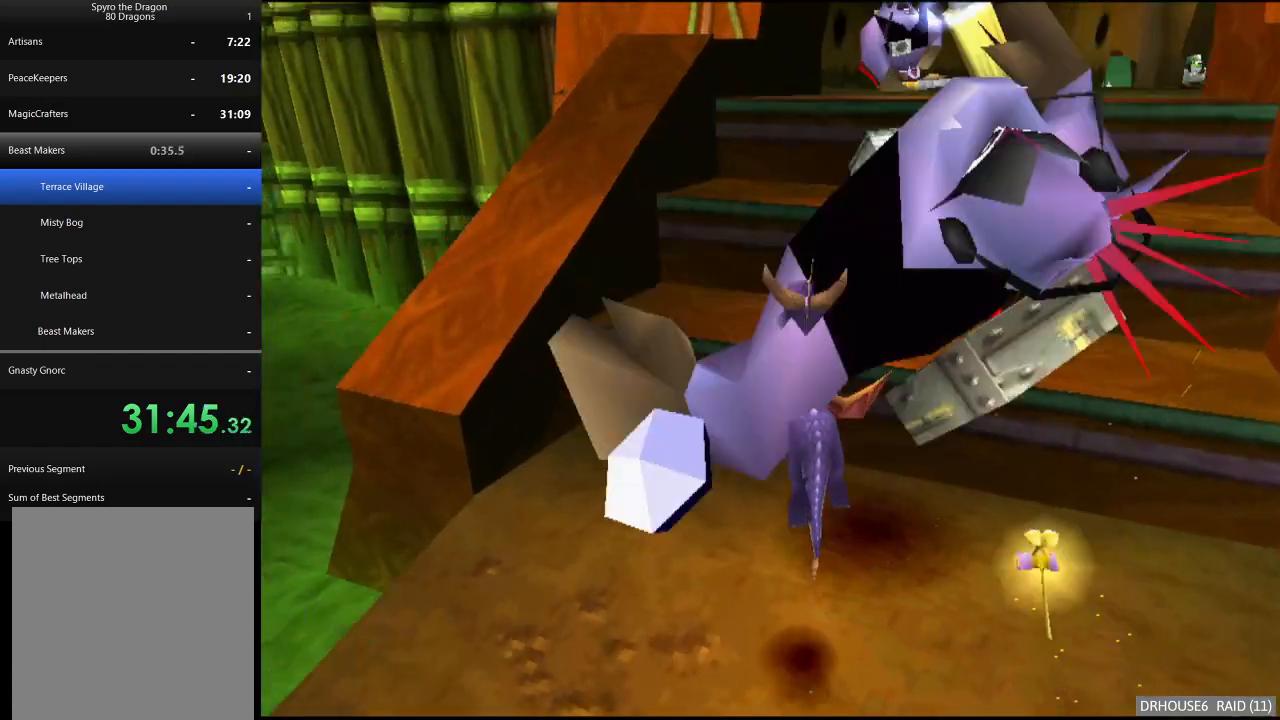
{"buttons": ["X"], "left_stick": "up", "events": [[67, "A", "up"], [100, "left_stick", "down"], [267, "left_stick", "up"], [317, "X", "down"]]}
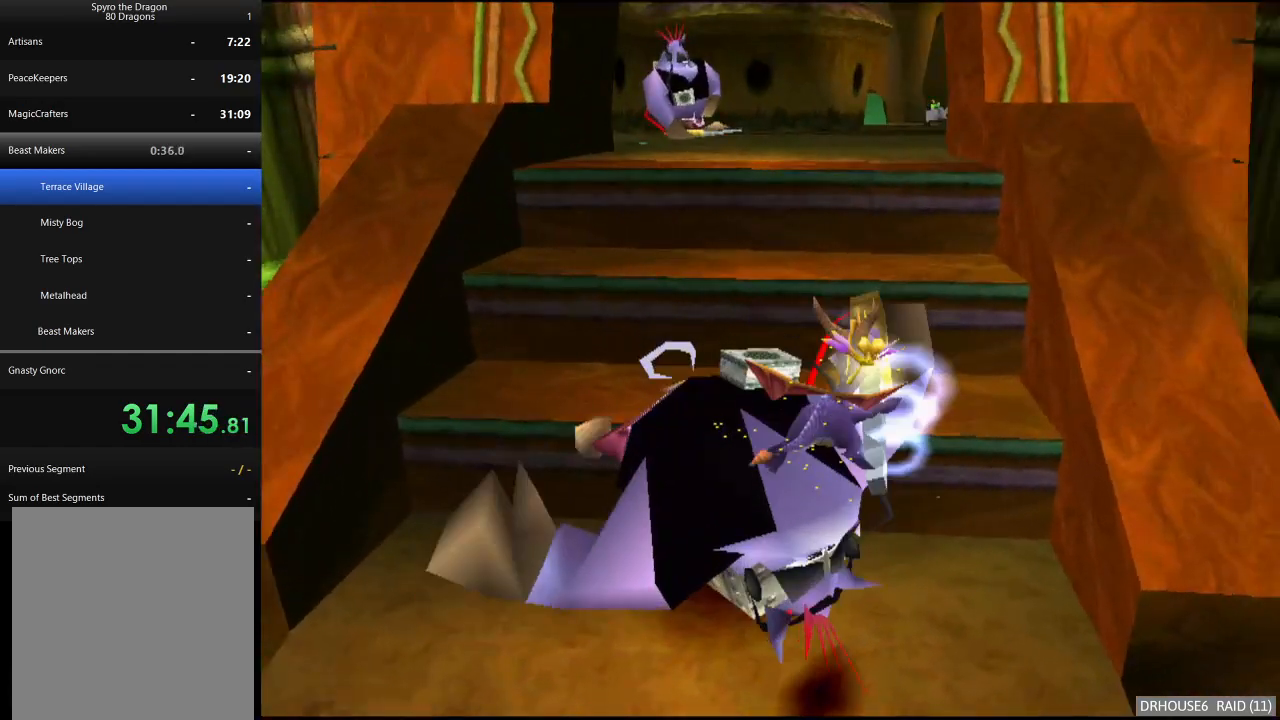
{"buttons": [], "left_stick": "center", "events": [[67, "left_stick", "up-left"], [167, "left_stick", "center"], [200, "X", "up"], [317, "left_stick", "up-left"], [483, "left_stick", "center"]]}
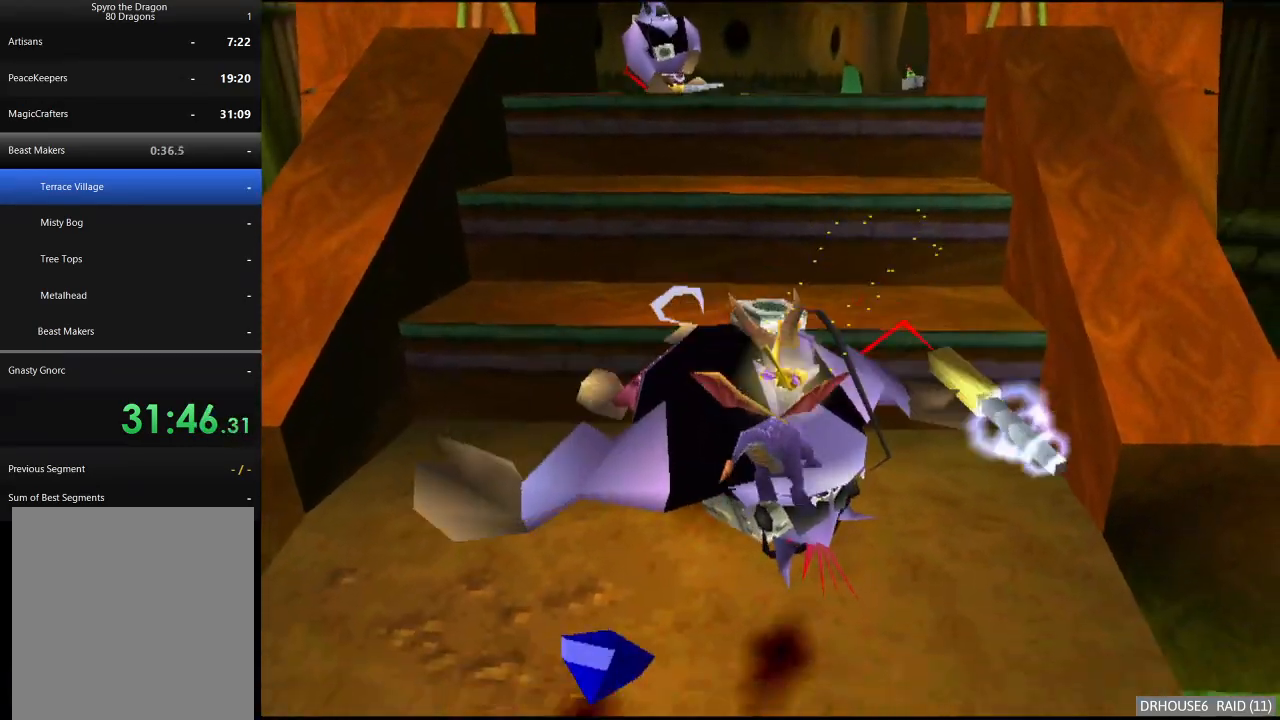
{"buttons": ["A"], "left_stick": "up", "events": [[100, "left_stick", "up"], [233, "A", "down"]]}
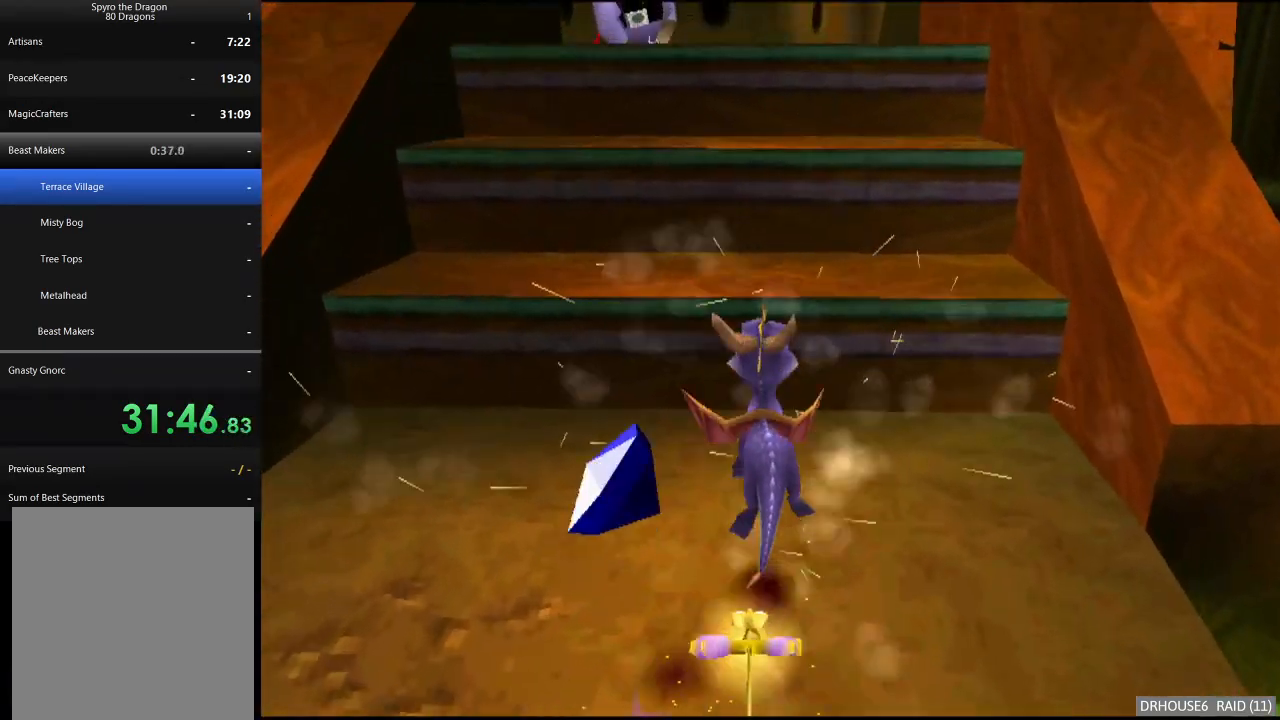
{"buttons": ["A"], "left_stick": "up-left", "events": [[17, "A", "up"], [67, "X", "down"], [233, "X", "up"], [383, "left_stick", "up-left"], [400, "A", "down"]]}
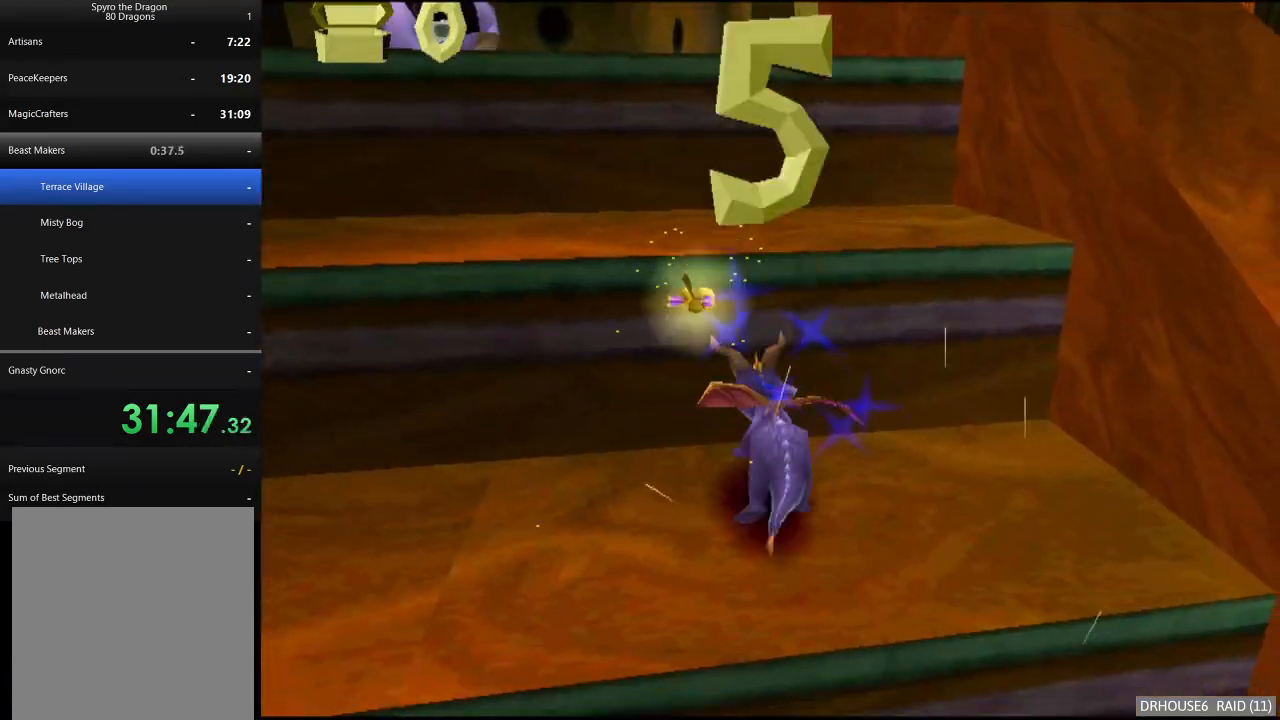
{"buttons": ["A"], "left_stick": "up", "events": [[100, "A", "up"], [167, "X", "down"], [233, "left_stick", "up"], [283, "X", "up"], [483, "A", "down"]]}
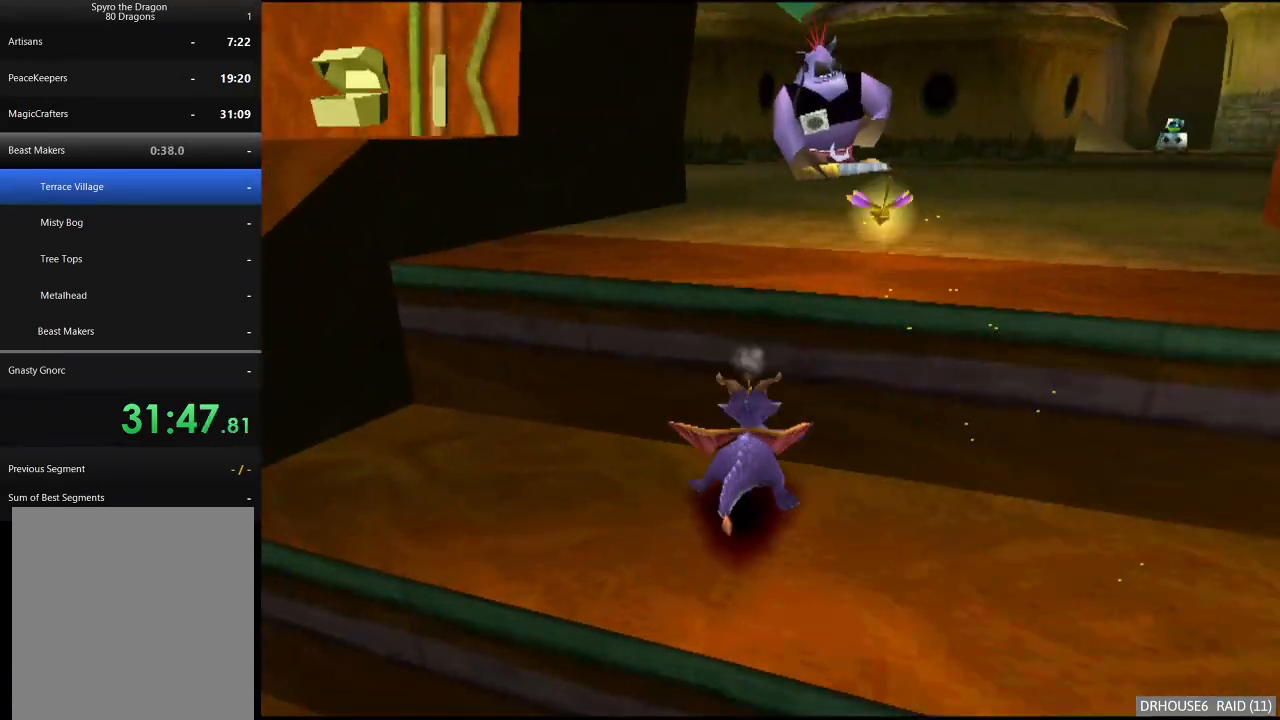
{"buttons": ["X"], "left_stick": "up", "events": [[217, "A", "up"], [383, "X", "down"]]}
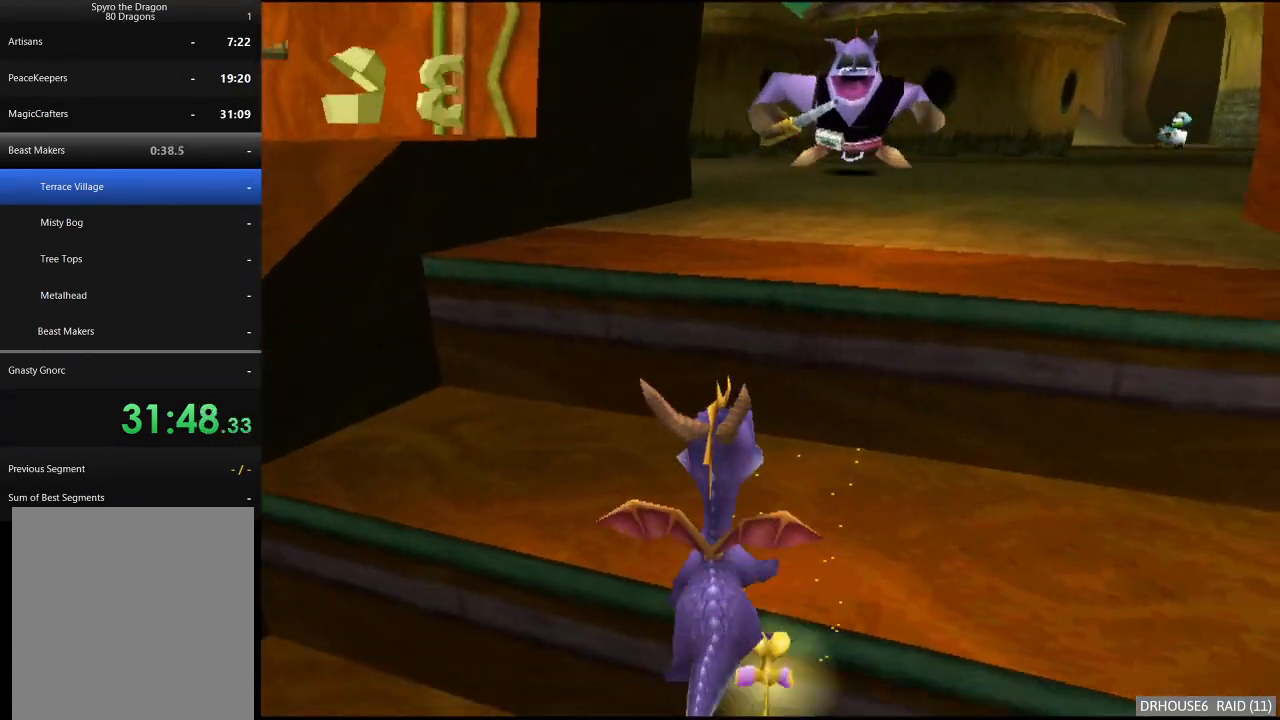
{"buttons": ["A"], "left_stick": "up", "events": [[33, "X", "up"], [67, "left_stick", "center"], [200, "left_stick", "up"], [367, "A", "down"]]}
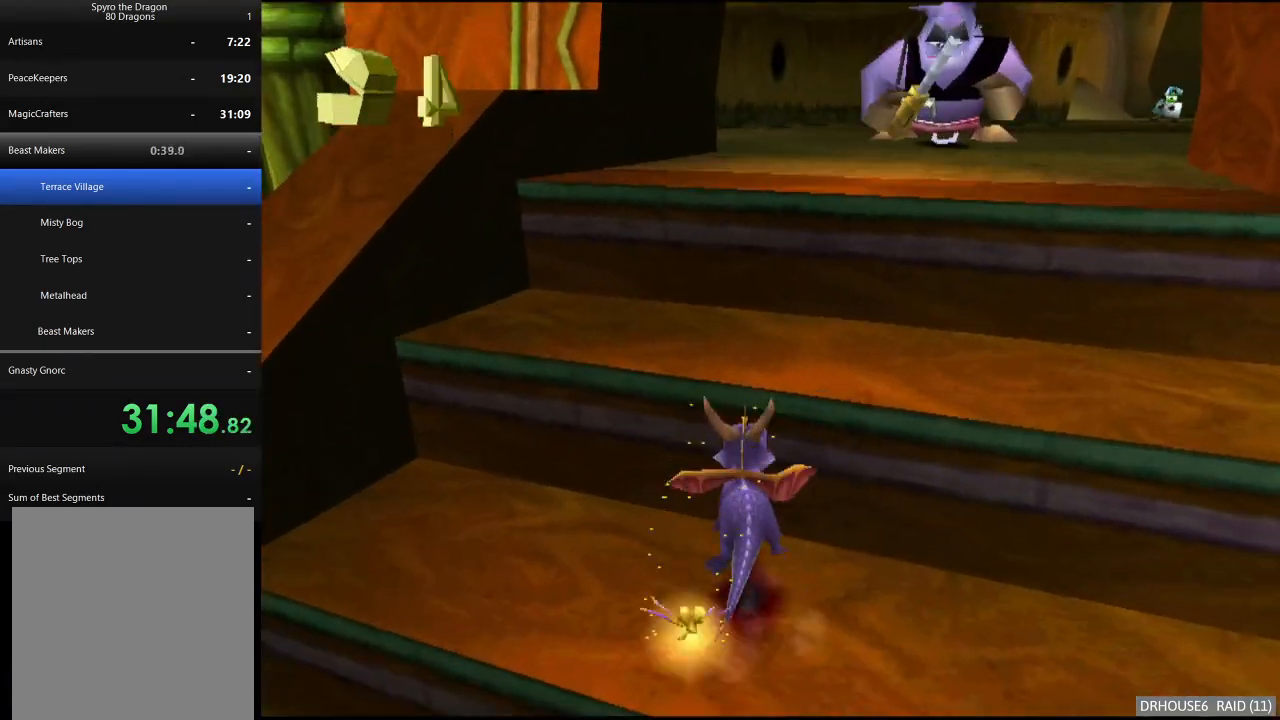
{"buttons": [], "left_stick": "up-right", "events": [[83, "left_stick", "up-left"], [100, "A", "up"], [150, "X", "down"], [200, "X", "up"], [250, "left_stick", "up"], [383, "left_stick", "up-right"]]}
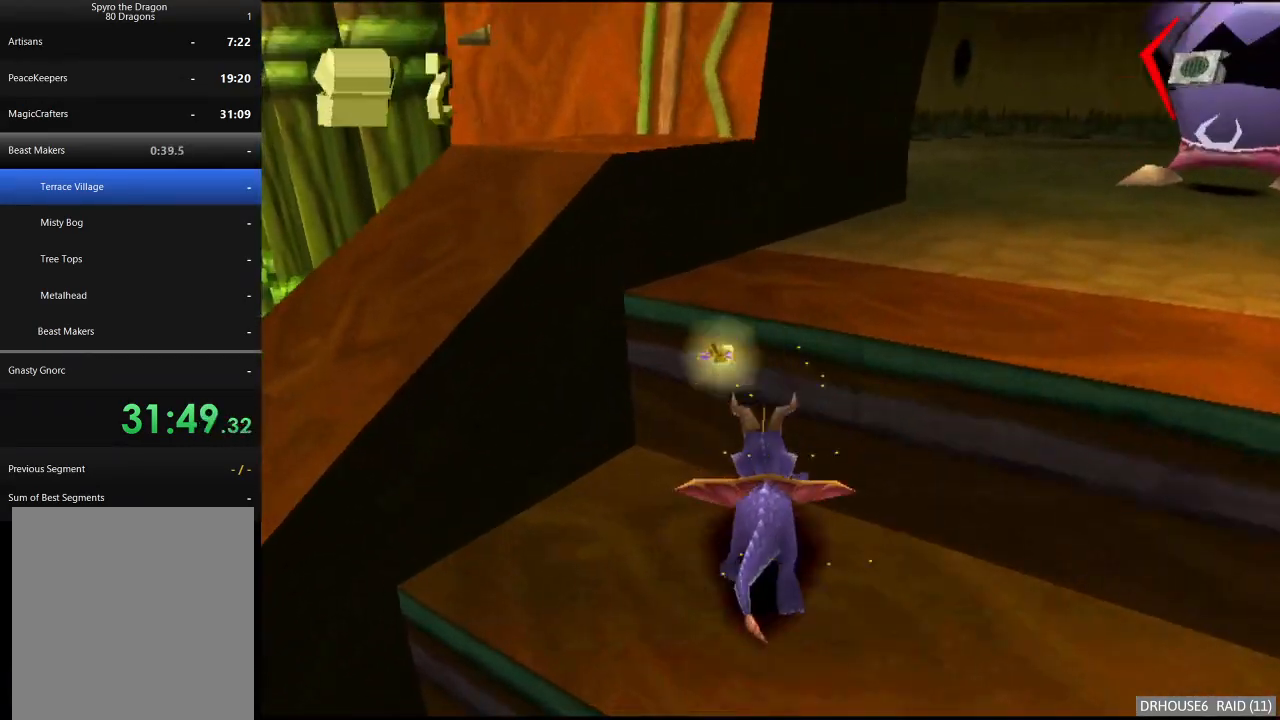
{"buttons": ["X"], "left_stick": "up-right", "events": [[17, "A", "down"], [250, "A", "up"], [333, "X", "down"]]}
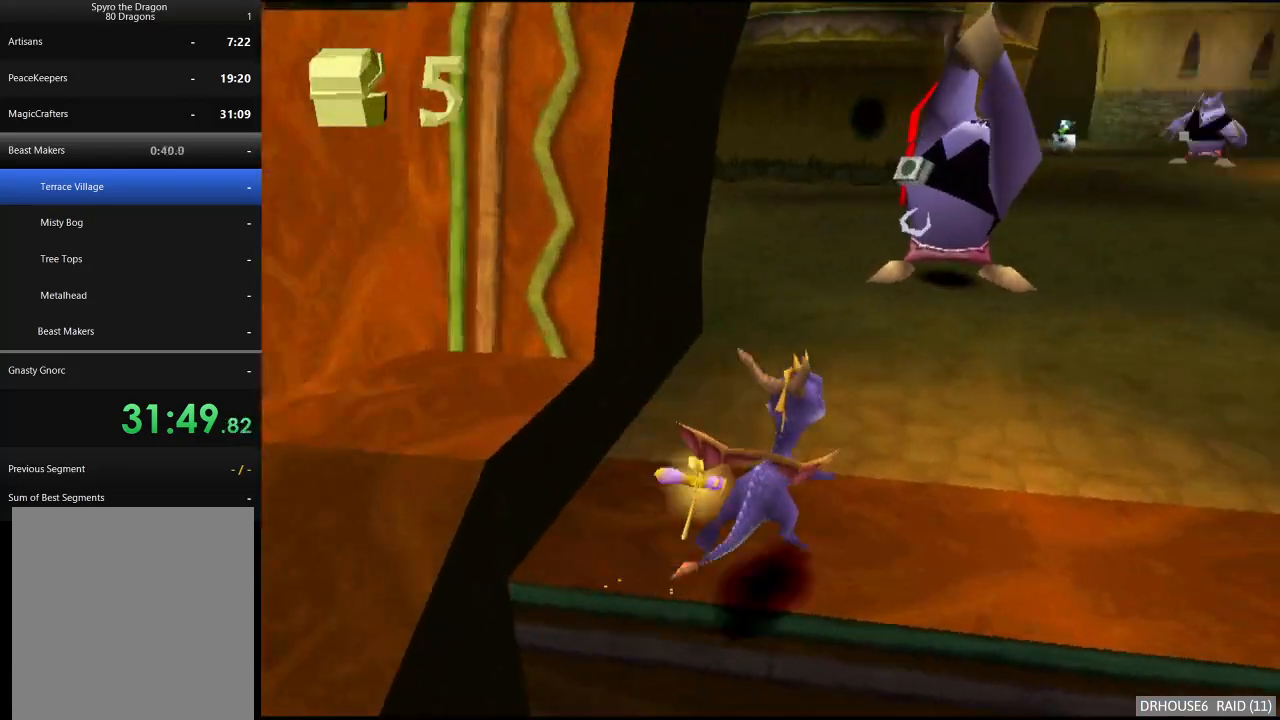
{"buttons": [], "left_stick": "up-left", "events": [[17, "left_stick", "center"], [117, "X", "up"], [117, "left_stick", "up-left"], [167, "B", "down"], [250, "B", "up"], [317, "X", "down"], [317, "left_stick", "left"], [417, "left_stick", "up-left"], [500, "X", "up"]]}
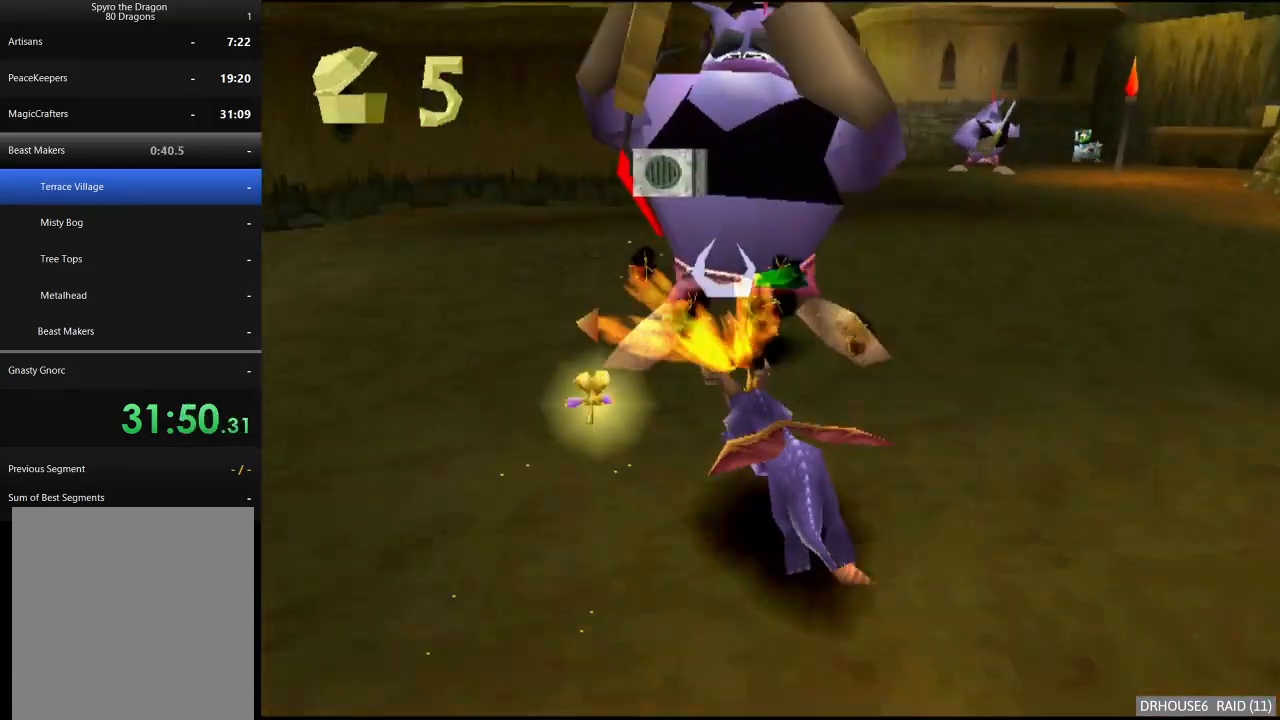
{"buttons": [], "left_stick": "down-right", "events": [[133, "A", "down"], [200, "left_stick", "center"], [300, "A", "up"], [317, "left_stick", "down-right"]]}
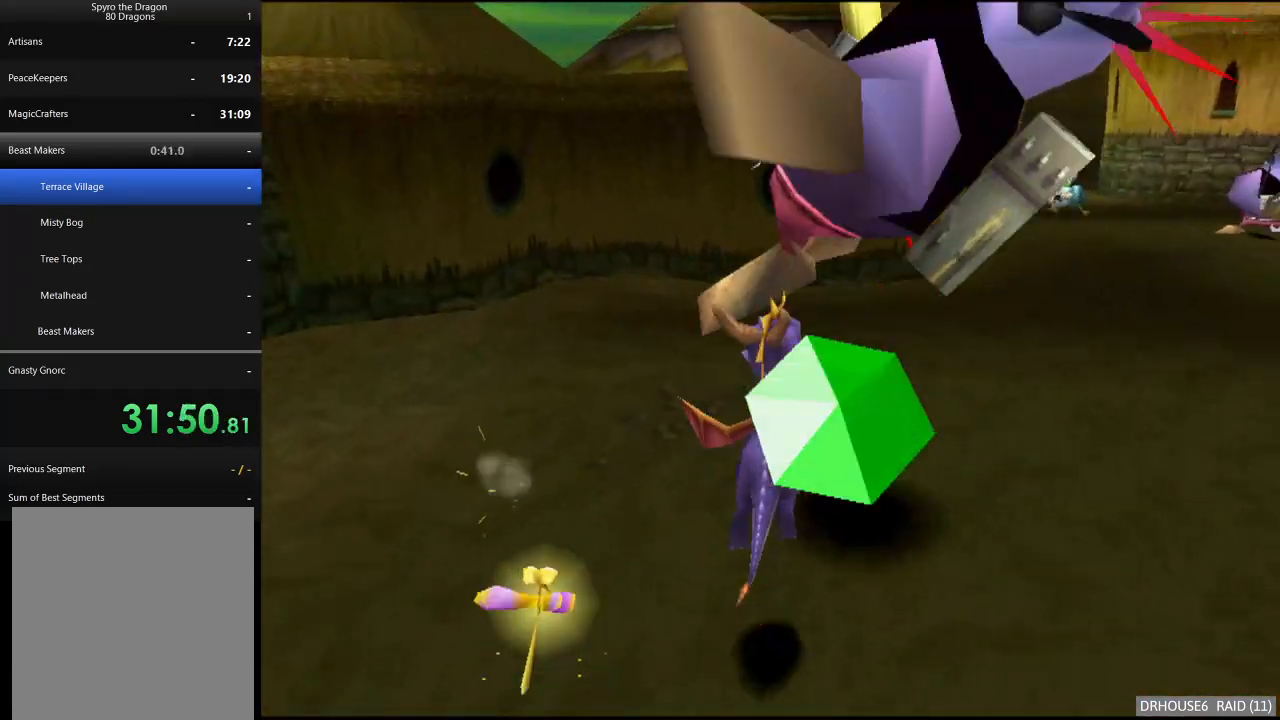
{"buttons": [], "left_stick": "center", "events": [[350, "left_stick", "down-left"], [367, "X", "down"], [400, "left_stick", "center"], [500, "X", "up"]]}
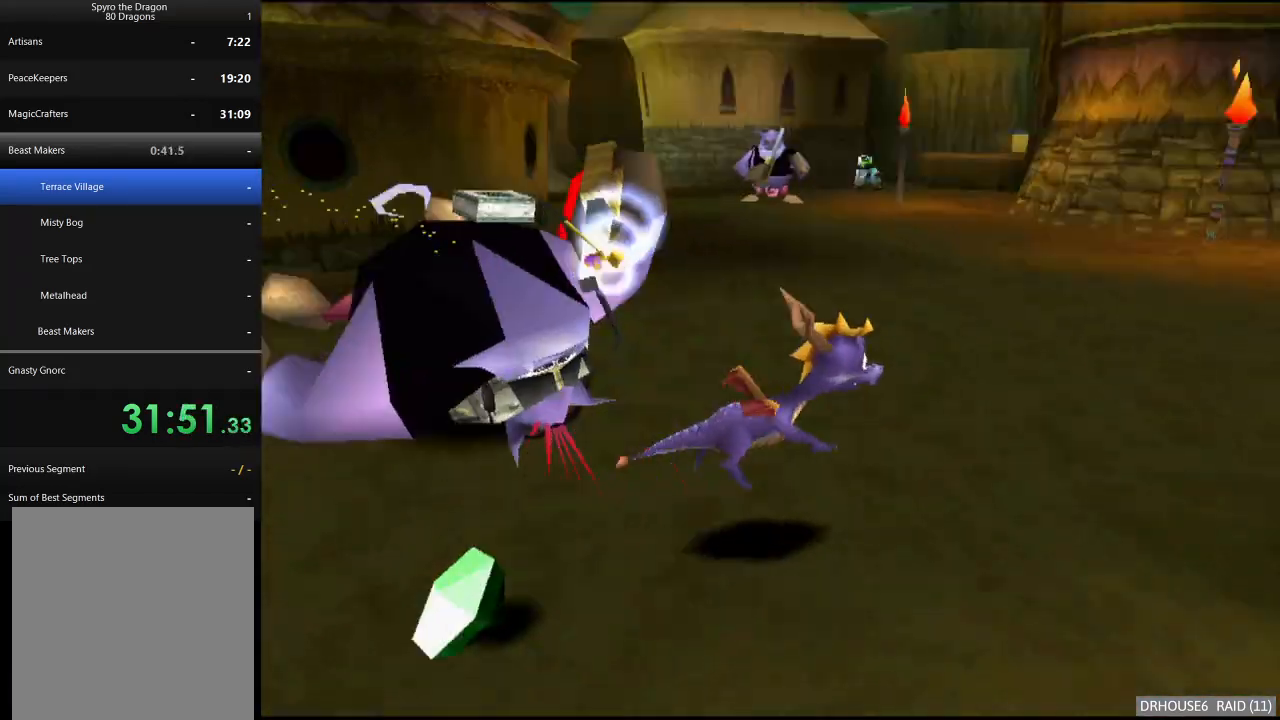
{"buttons": ["X"], "left_stick": "center", "events": [[17, "X", "down"], [217, "left_stick", "left"], [317, "left_stick", "center"]]}
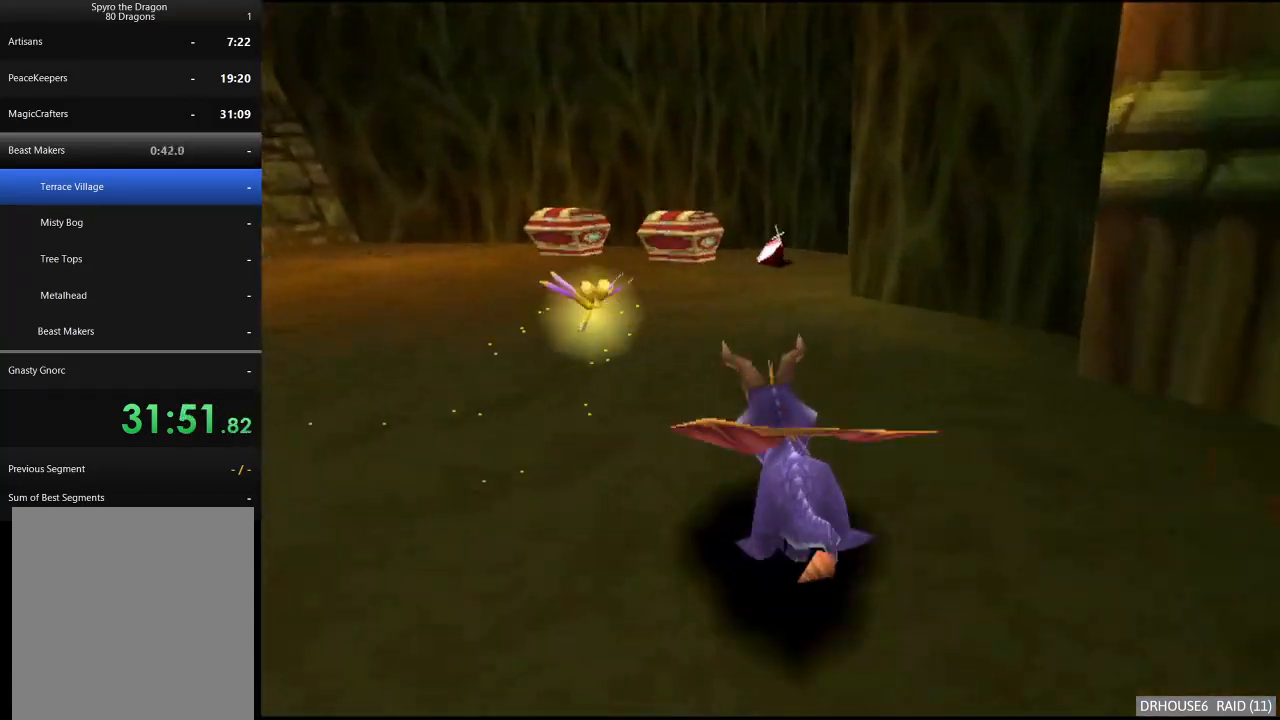
{"buttons": ["X"], "left_stick": "left", "events": [[200, "left_stick", "left"], [350, "left_stick", "center"], [400, "left_stick", "left"]]}
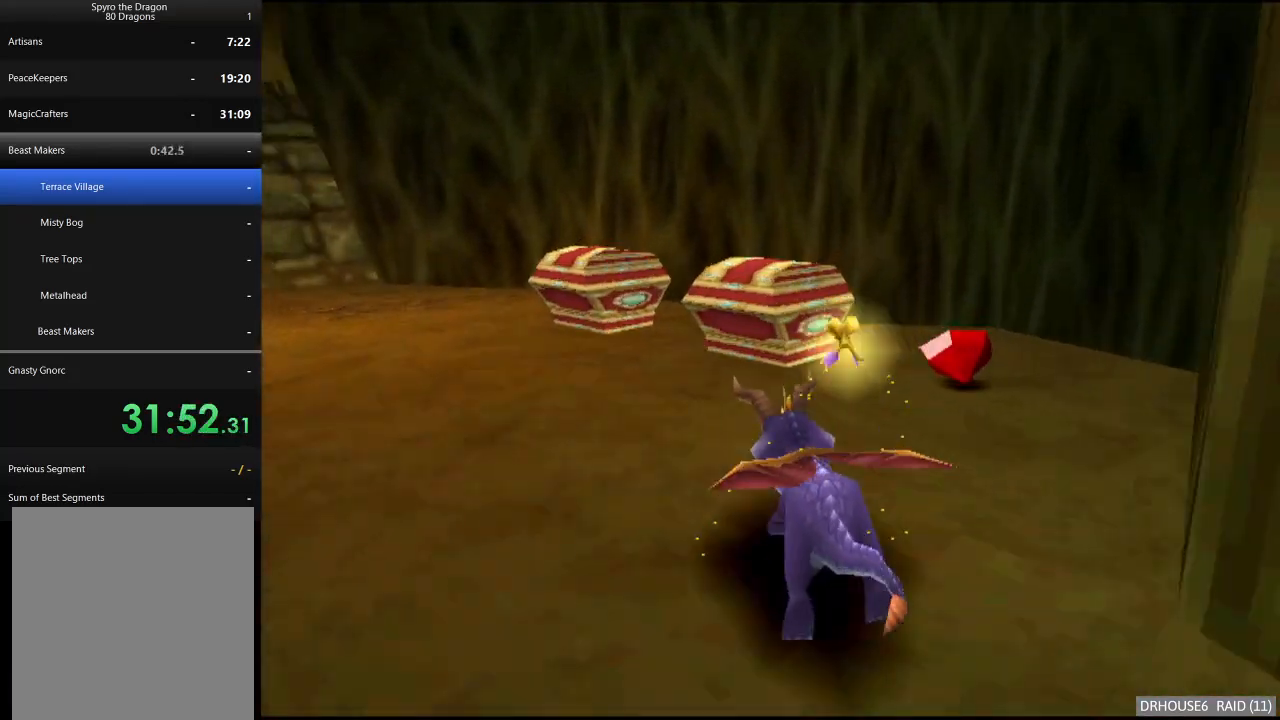
{"buttons": ["A"], "left_stick": "left", "events": [[383, "X", "up"], [467, "A", "down"]]}
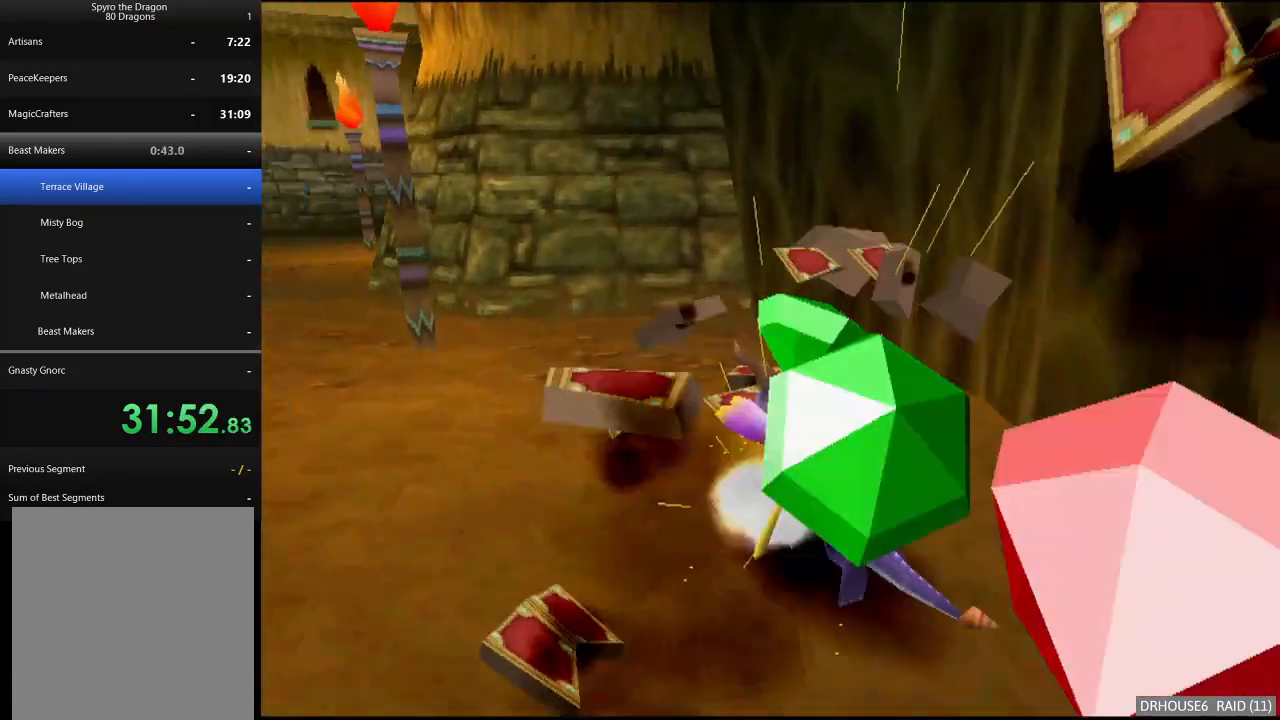
{"buttons": ["X"], "left_stick": "right", "events": [[100, "A", "up"], [200, "X", "down"], [267, "left_stick", "center"], [417, "left_stick", "right"]]}
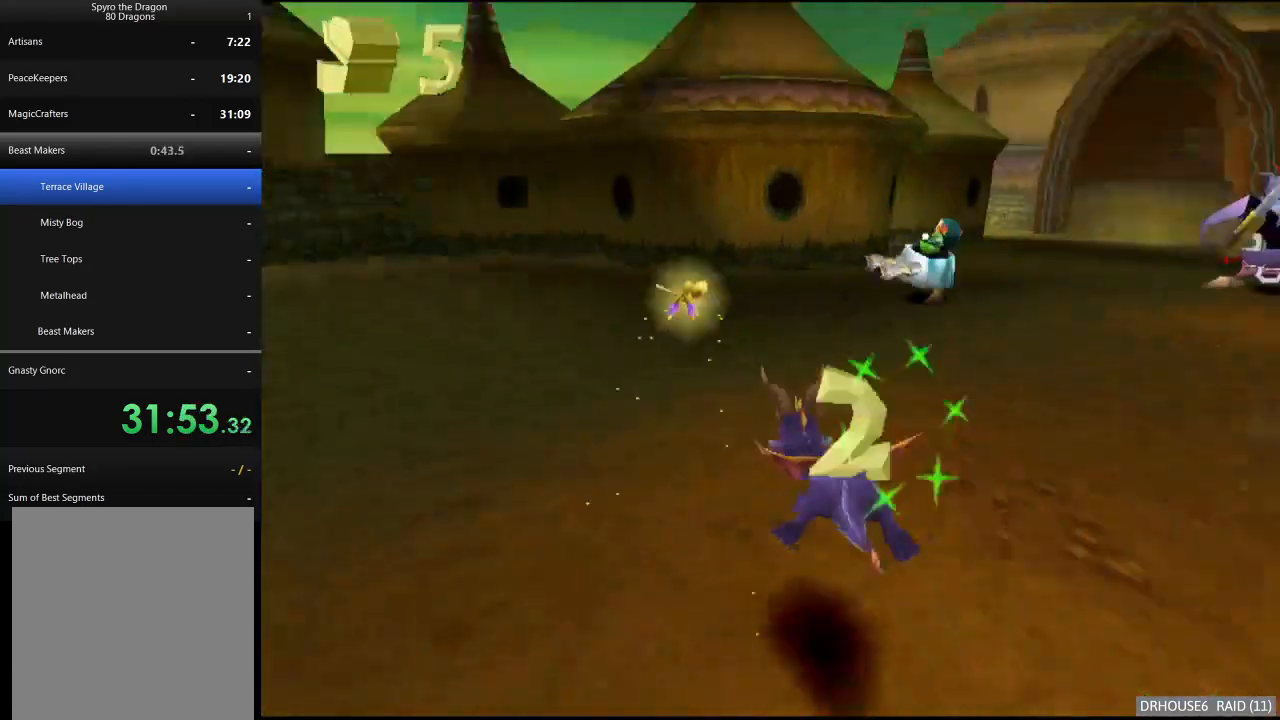
{"buttons": ["X"], "left_stick": "right", "events": [[67, "left_stick", "center"], [417, "left_stick", "right"]]}
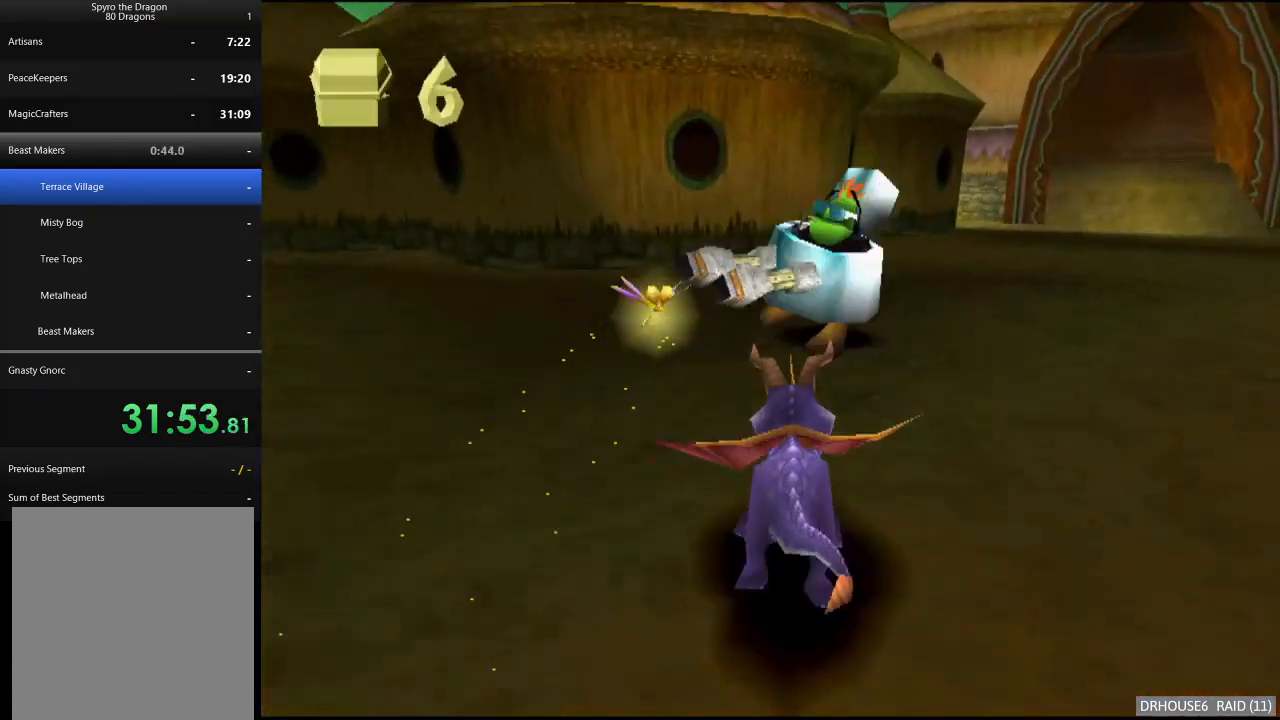
{"buttons": ["X"], "left_stick": "right", "events": [[217, "left_stick", "center"], [300, "left_stick", "right"]]}
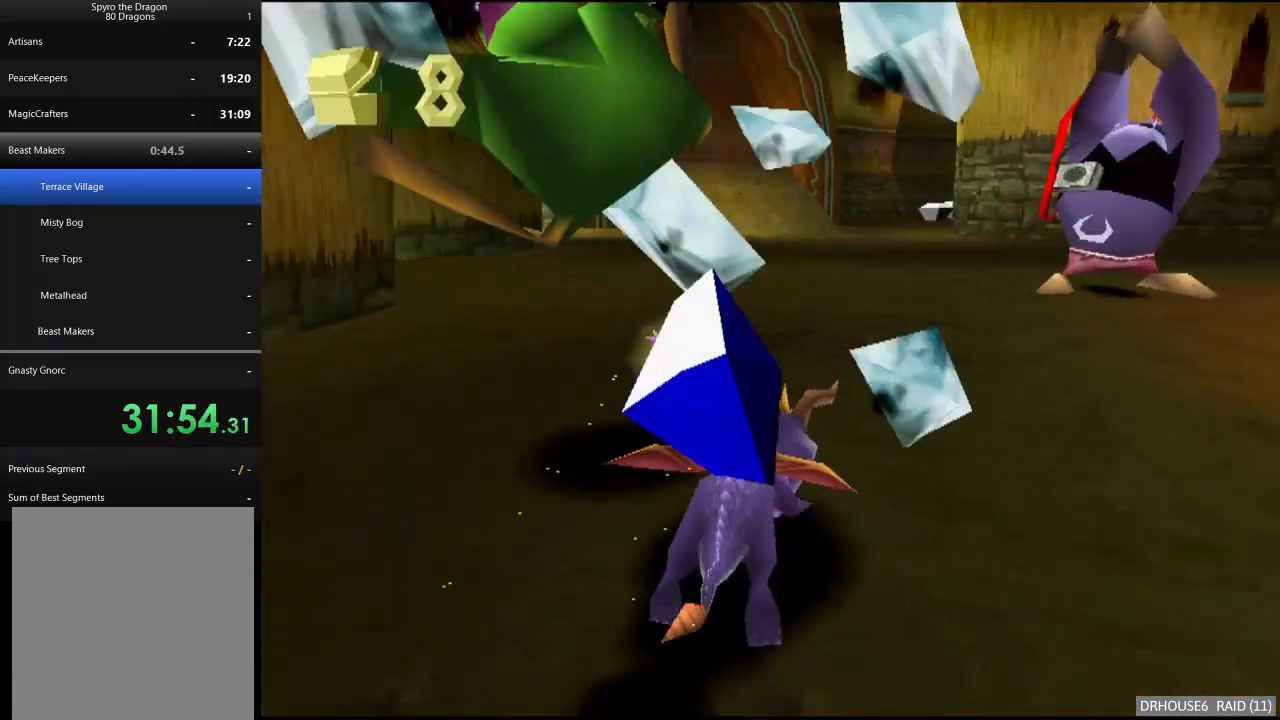
{"buttons": ["X"], "left_stick": "up-right", "events": [[33, "left_stick", "up-right"], [50, "X", "up"], [100, "B", "down"], [183, "B", "up"], [267, "X", "down"]]}
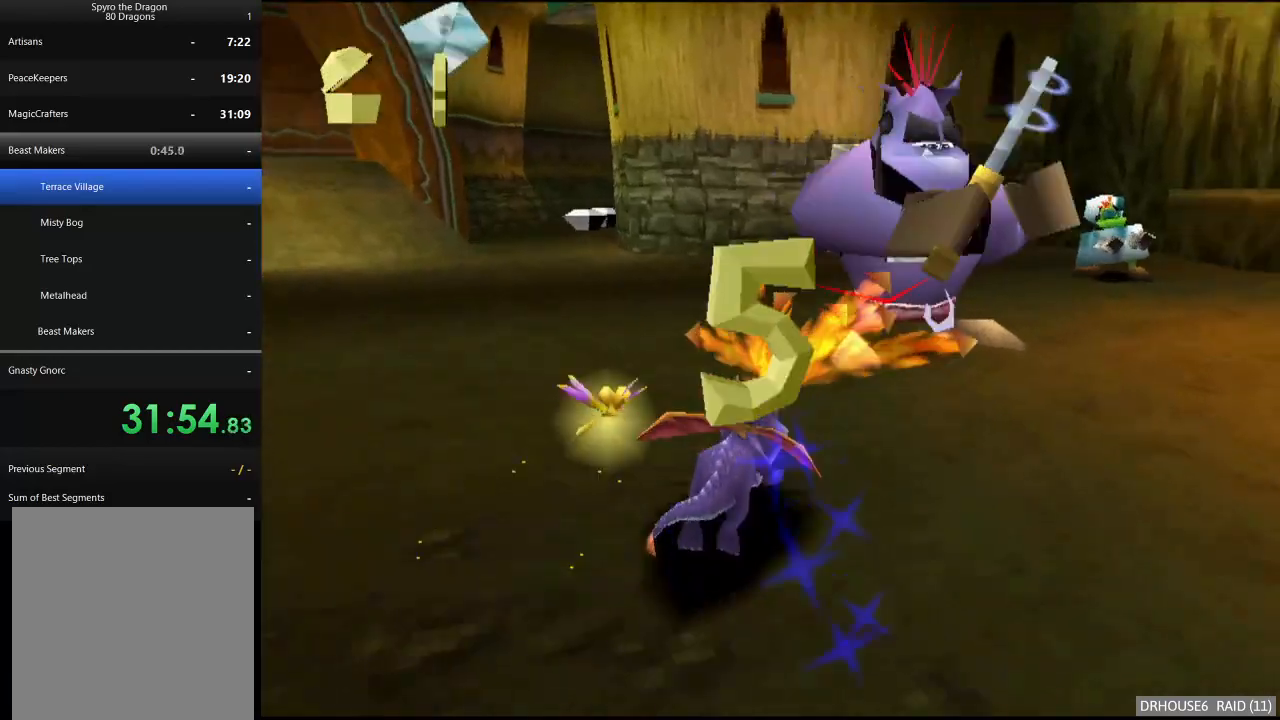
{"buttons": ["X"], "left_stick": "down-right", "events": [[17, "left_stick", "up"], [67, "X", "up"], [117, "left_stick", "center"], [183, "A", "down"], [267, "left_stick", "down-right"], [333, "A", "up"], [483, "X", "down"]]}